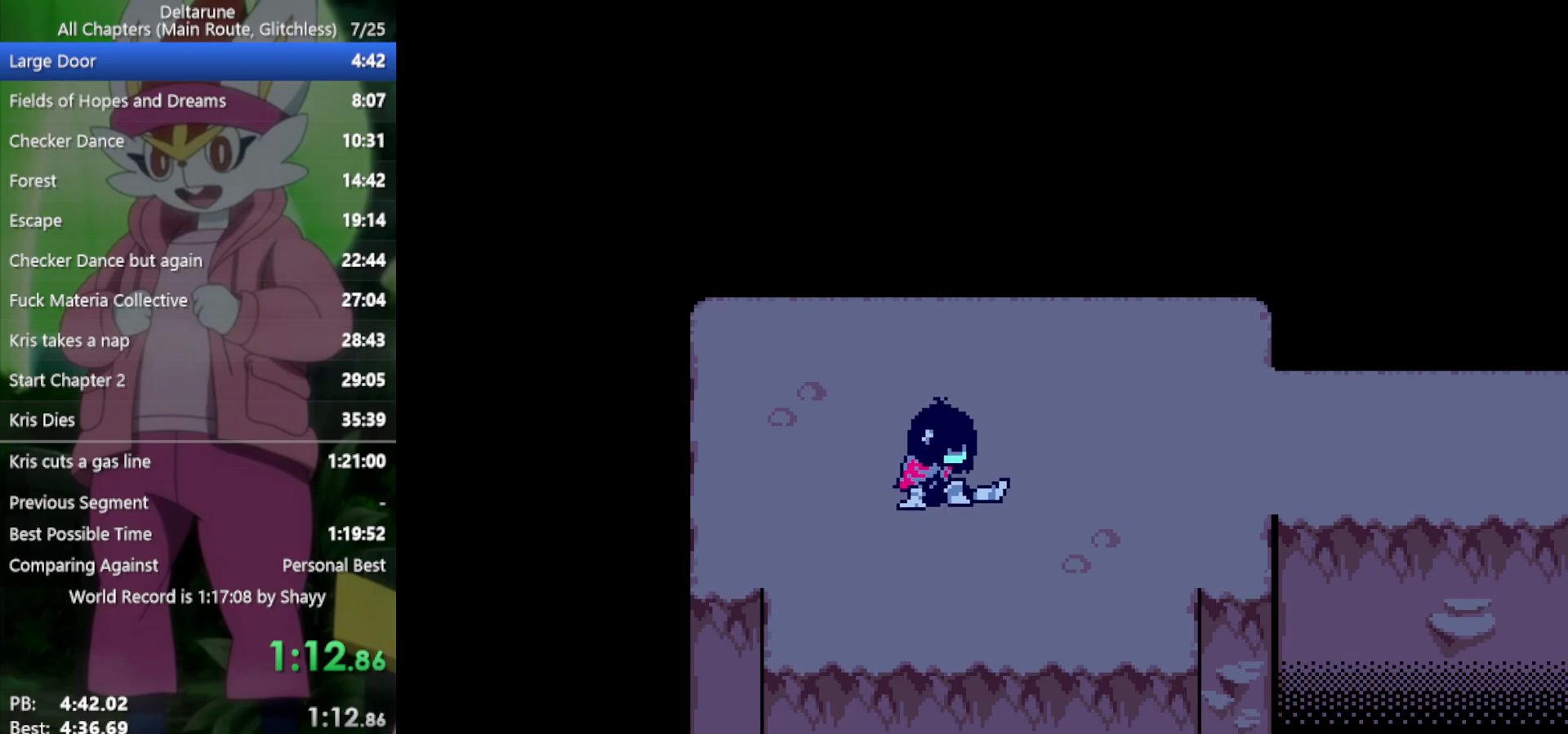
Gameplay with keyboard; each line is a JSON object with the keys held at the frame after it. "events" lists presses ("down") and releases ("up") of "c", "ctrl", "down", "left", "return", "right", "shift", "up", "x" and "z" between this image and that frame as [ms after this image, input, new state], when the widget could be followed in between. No other keys are recorded. Mouse input is not recorded.
{"keys": ["x"], "events": [[67, "right", "up"], [117, "right", "down"], [200, "right", "up"], [250, "right", "down"], [333, "right", "up"], [383, "right", "down"], [433, "right", "up"]]}
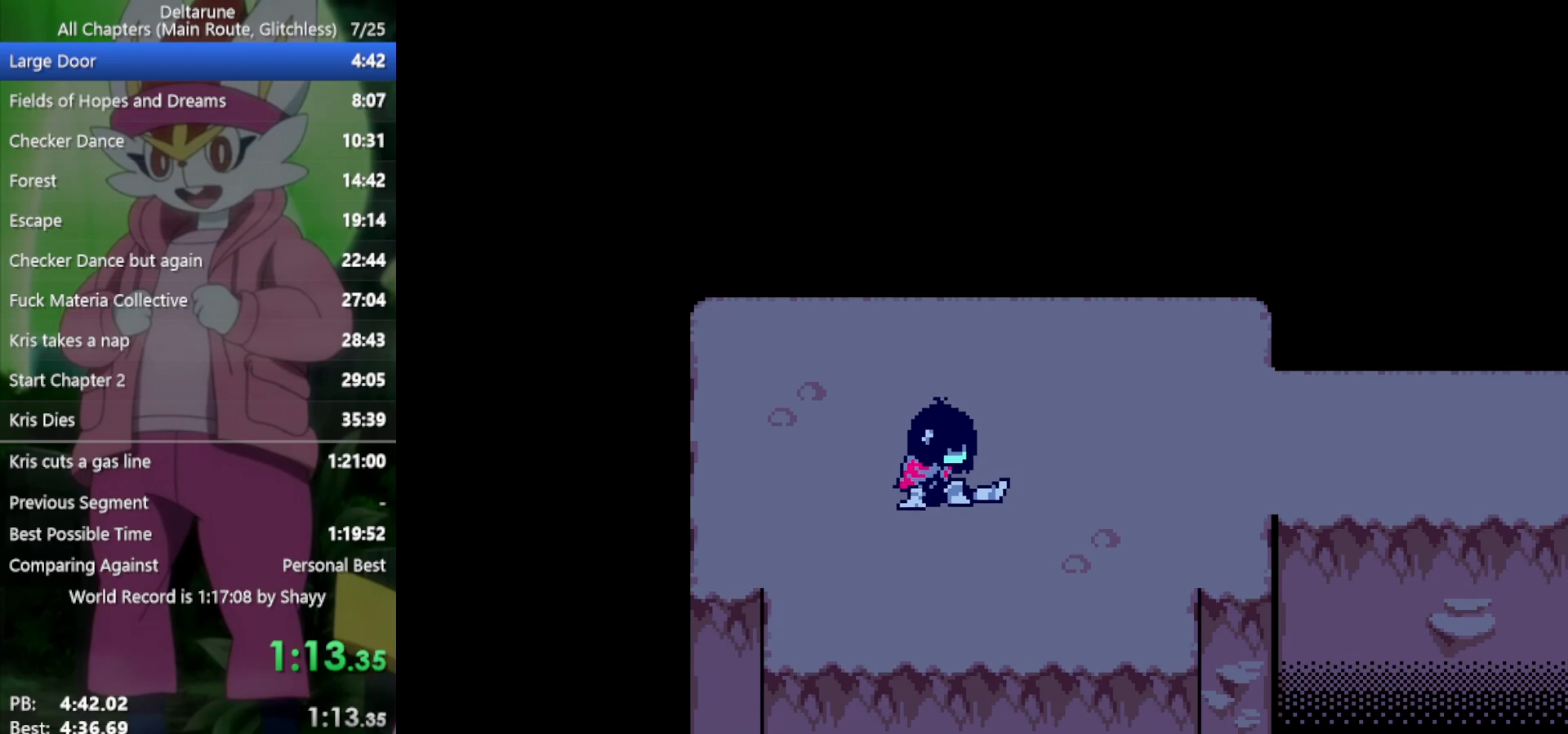
{"keys": ["x"], "events": [[33, "right", "down"], [117, "right", "up"], [167, "right", "down"], [200, "right", "up"], [300, "right", "down"], [350, "right", "up"], [433, "right", "down"], [483, "right", "up"]]}
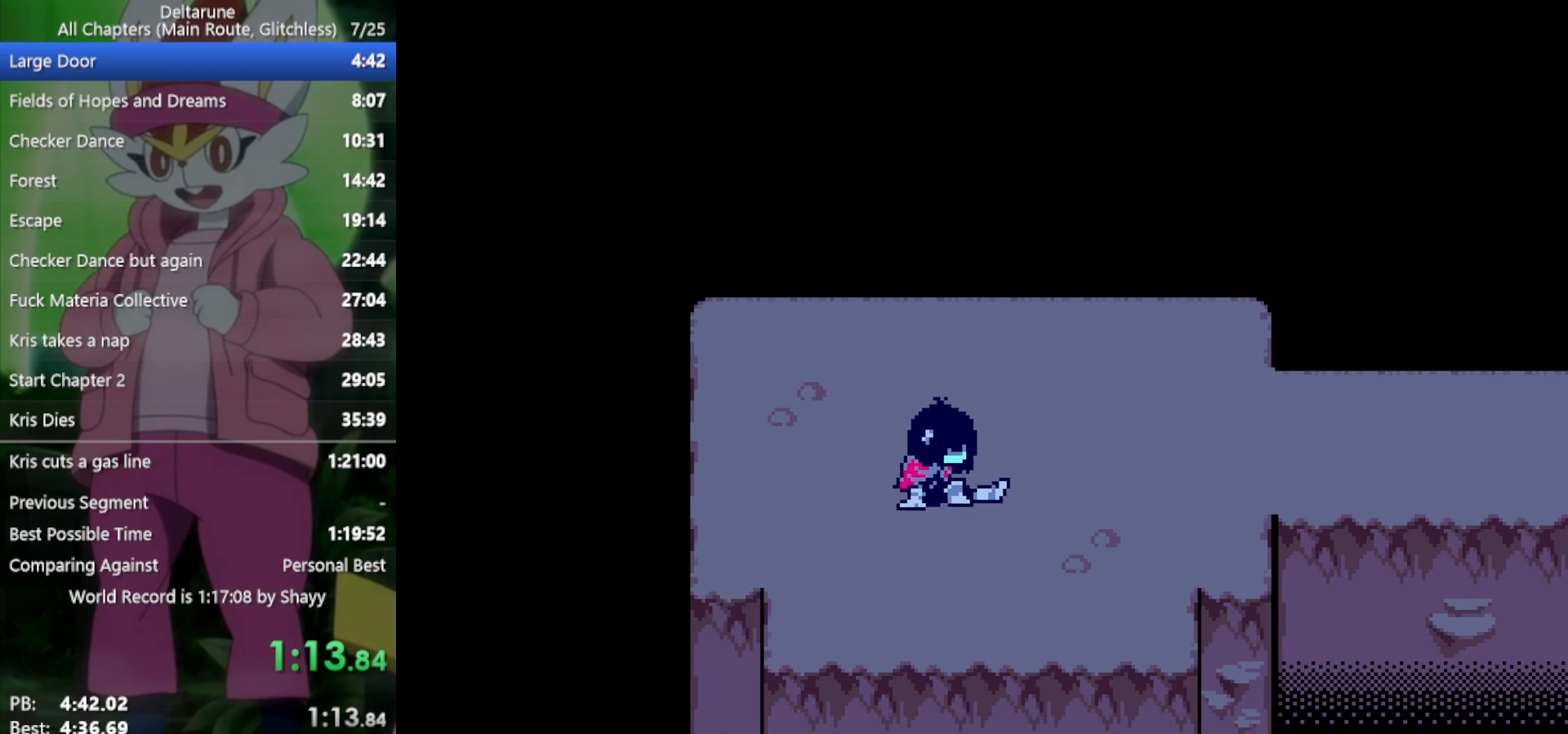
{"keys": ["right", "x"], "events": [[67, "right", "down"], [117, "right", "up"], [217, "right", "down"], [250, "right", "up"], [350, "right", "down"], [400, "right", "up"], [483, "right", "down"]]}
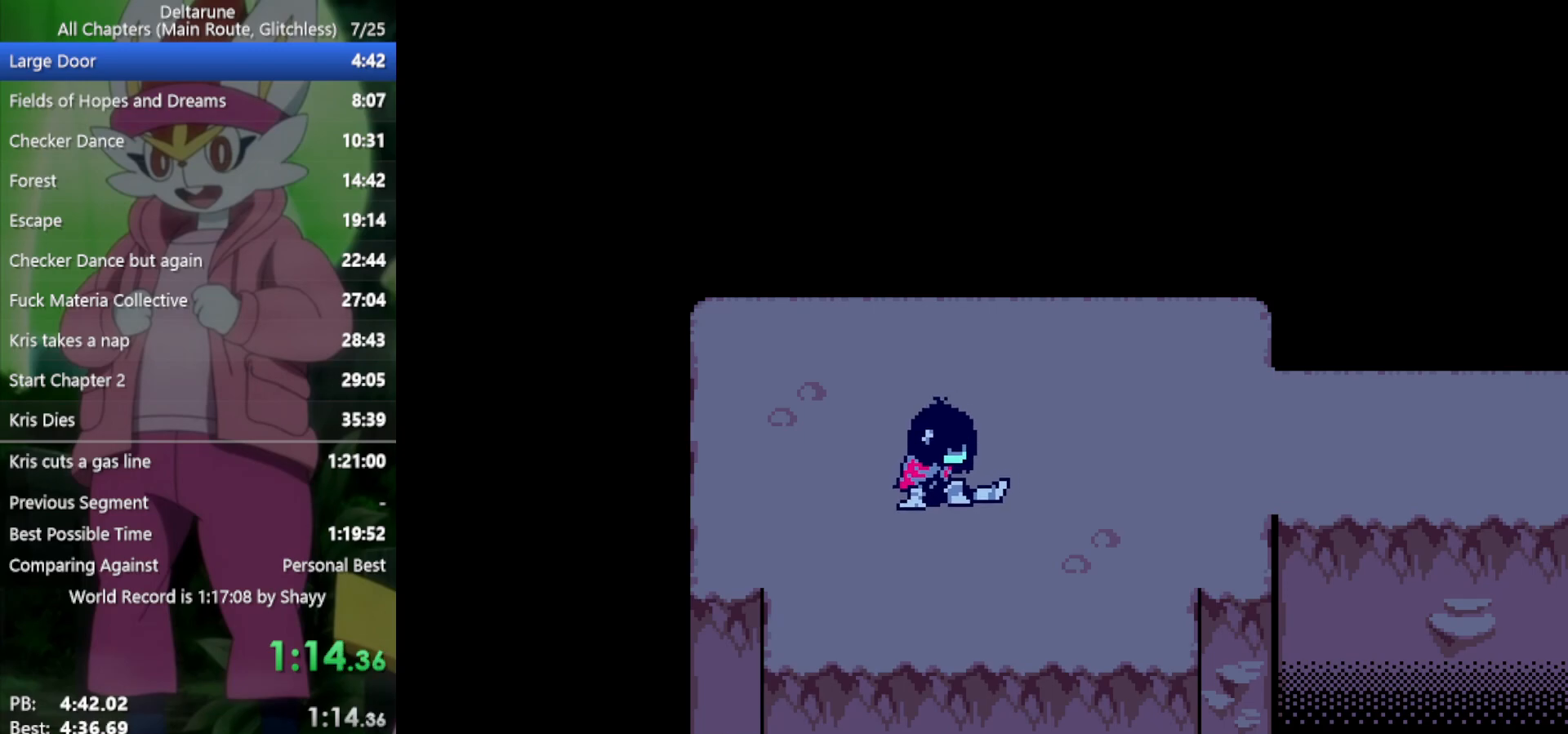
{"keys": ["right", "x"], "events": [[33, "right", "up"], [117, "right", "down"], [167, "right", "up"], [267, "right", "down"], [300, "right", "up"], [400, "right", "down"]]}
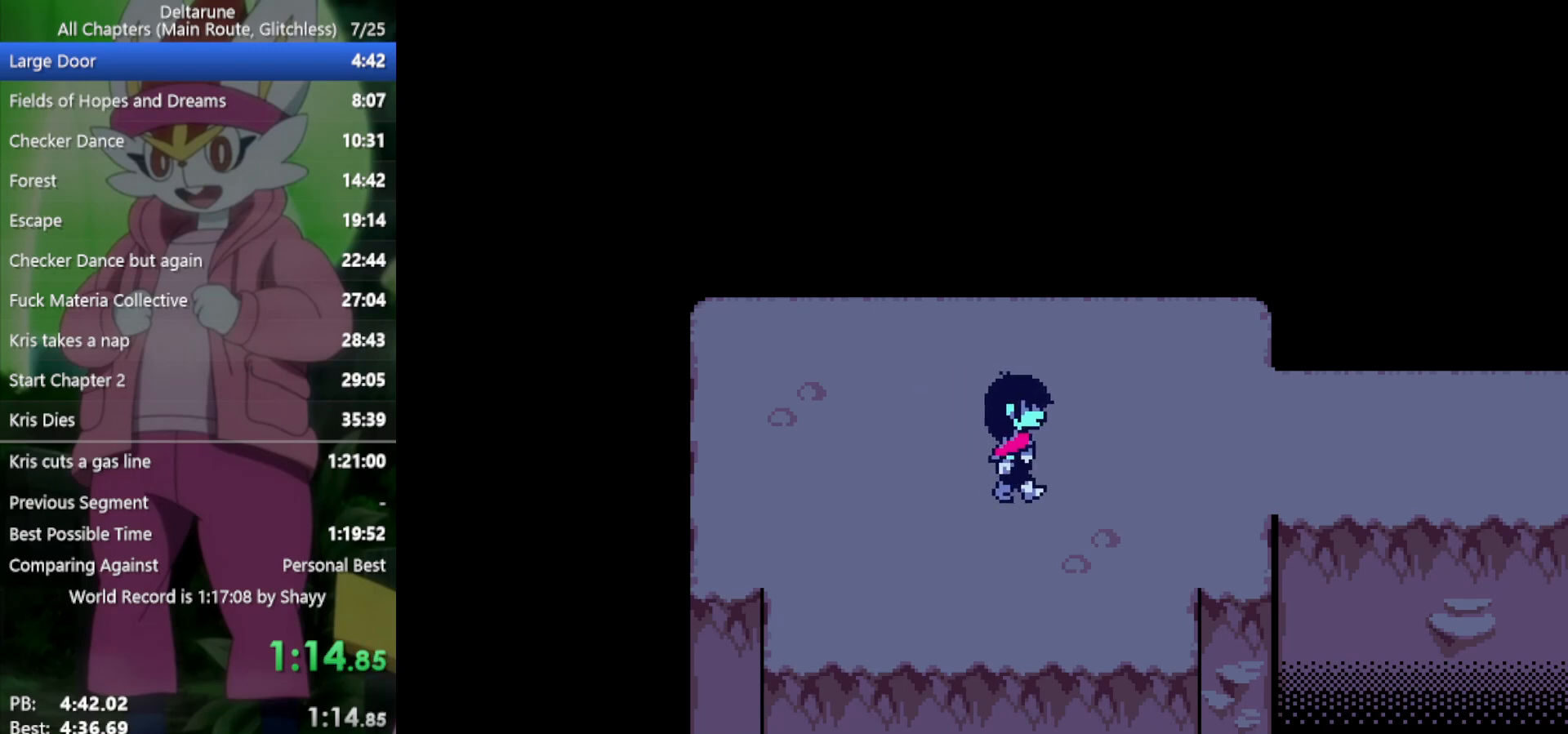
{"keys": ["right", "up", "x"], "events": [[450, "up", "down"]]}
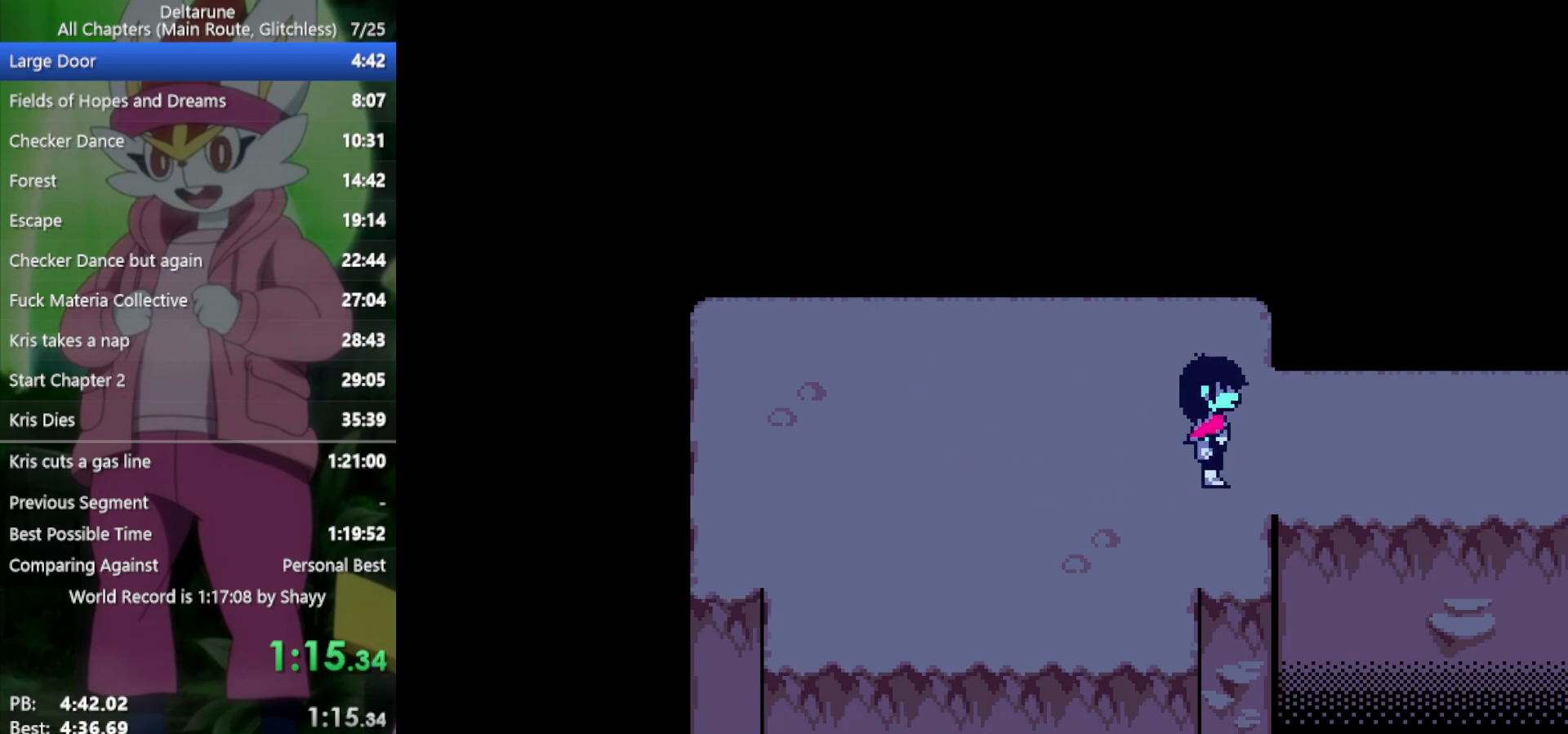
{"keys": ["right", "x"], "events": [[33, "up", "up"]]}
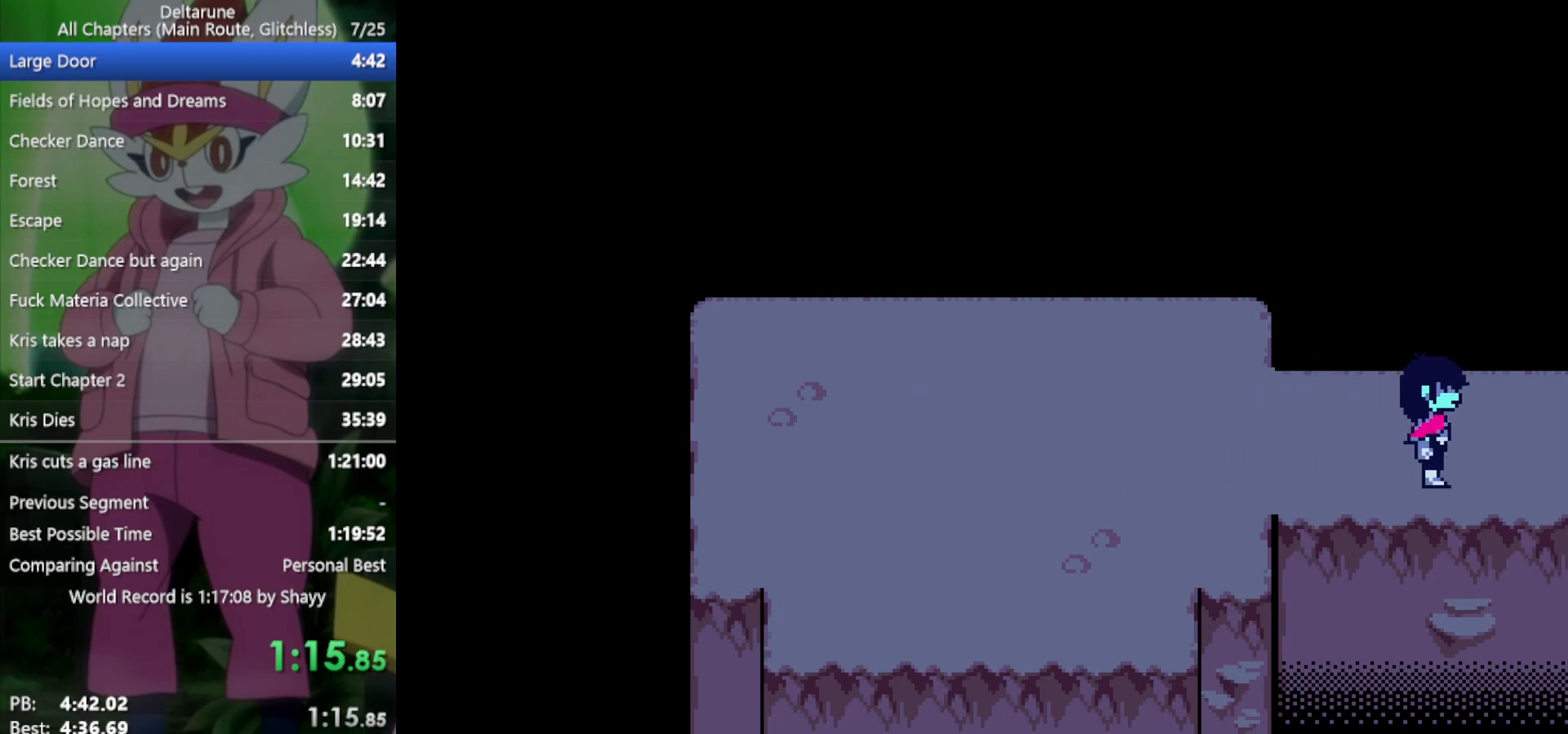
{"keys": ["right", "x"], "events": []}
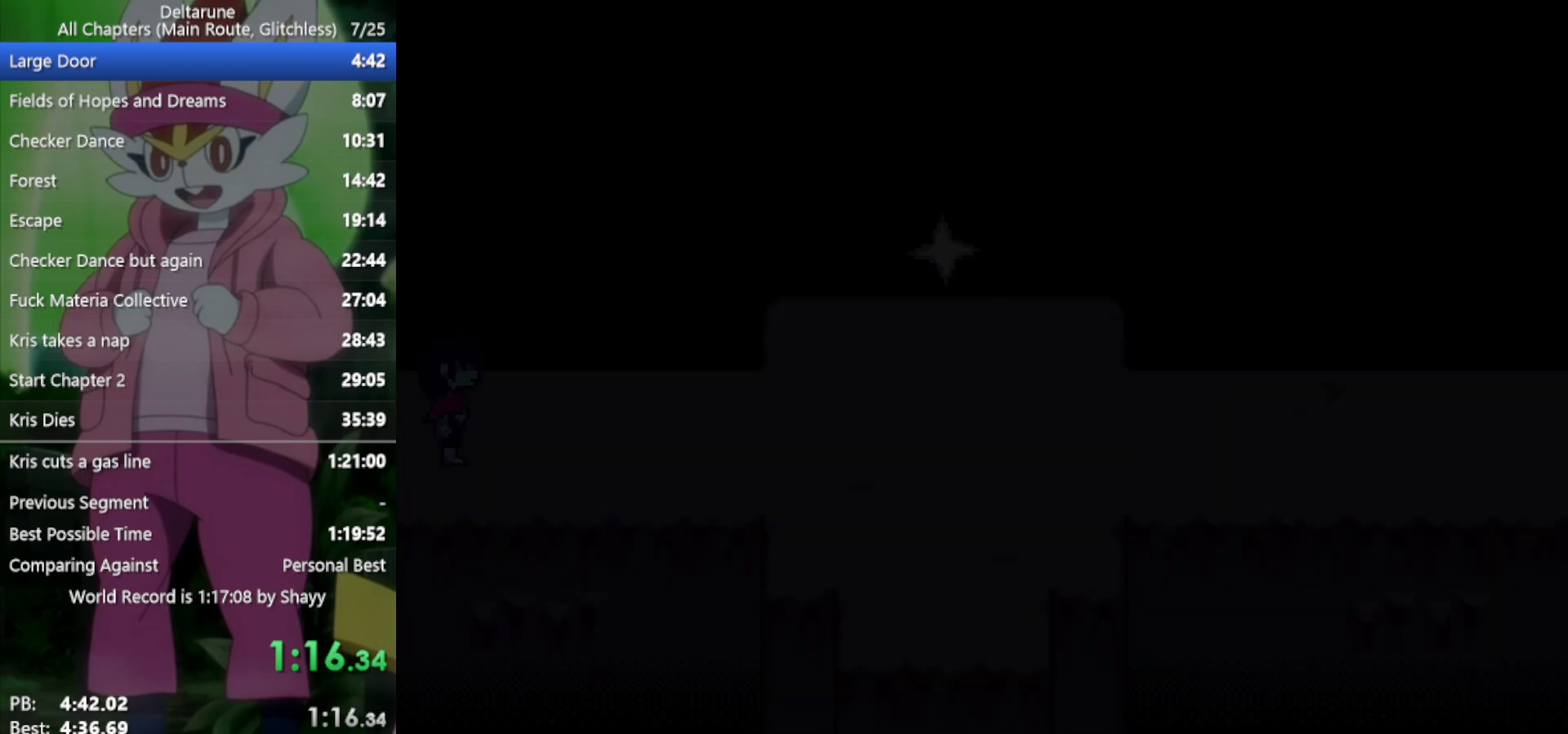
{"keys": ["right", "x"], "events": []}
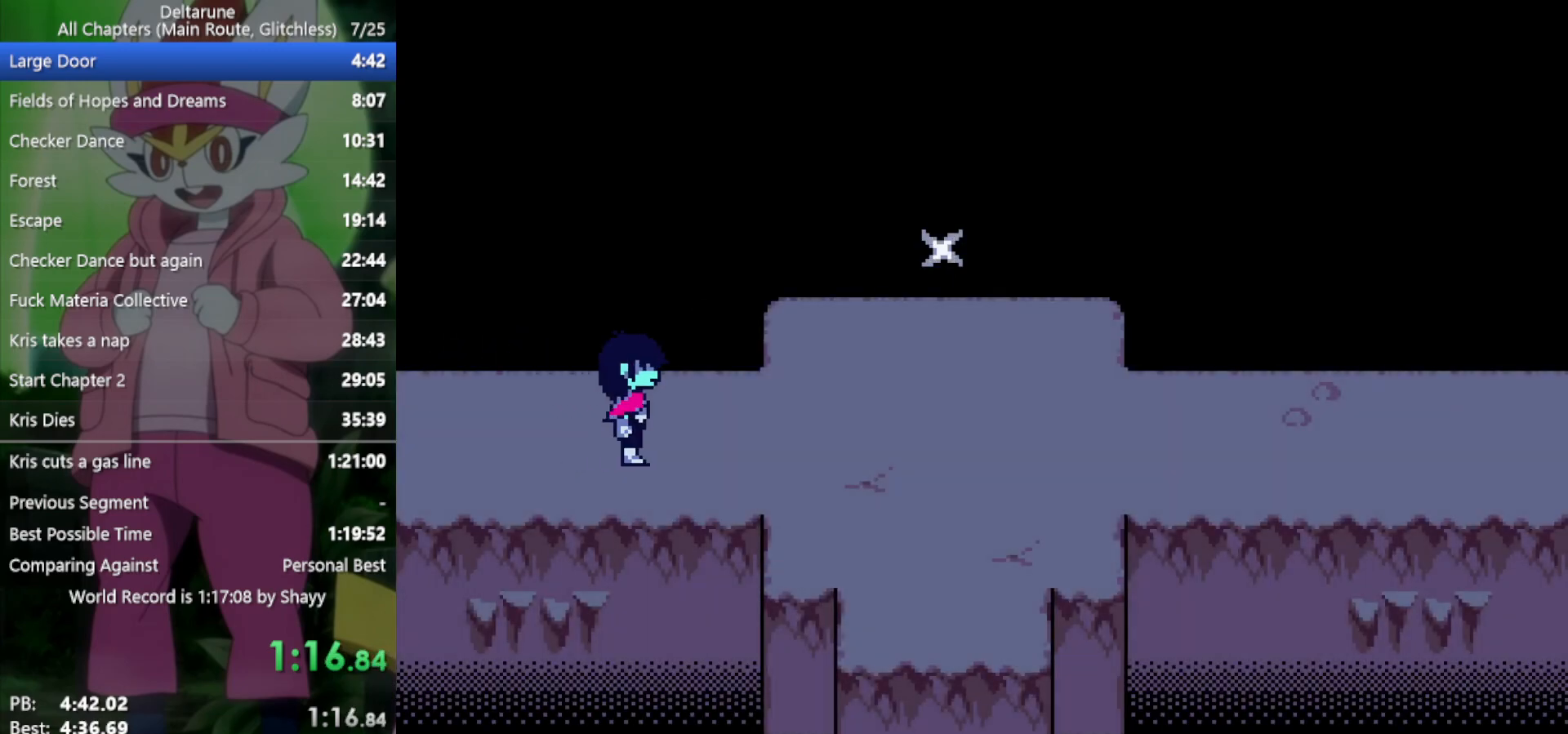
{"keys": ["right", "x"], "events": []}
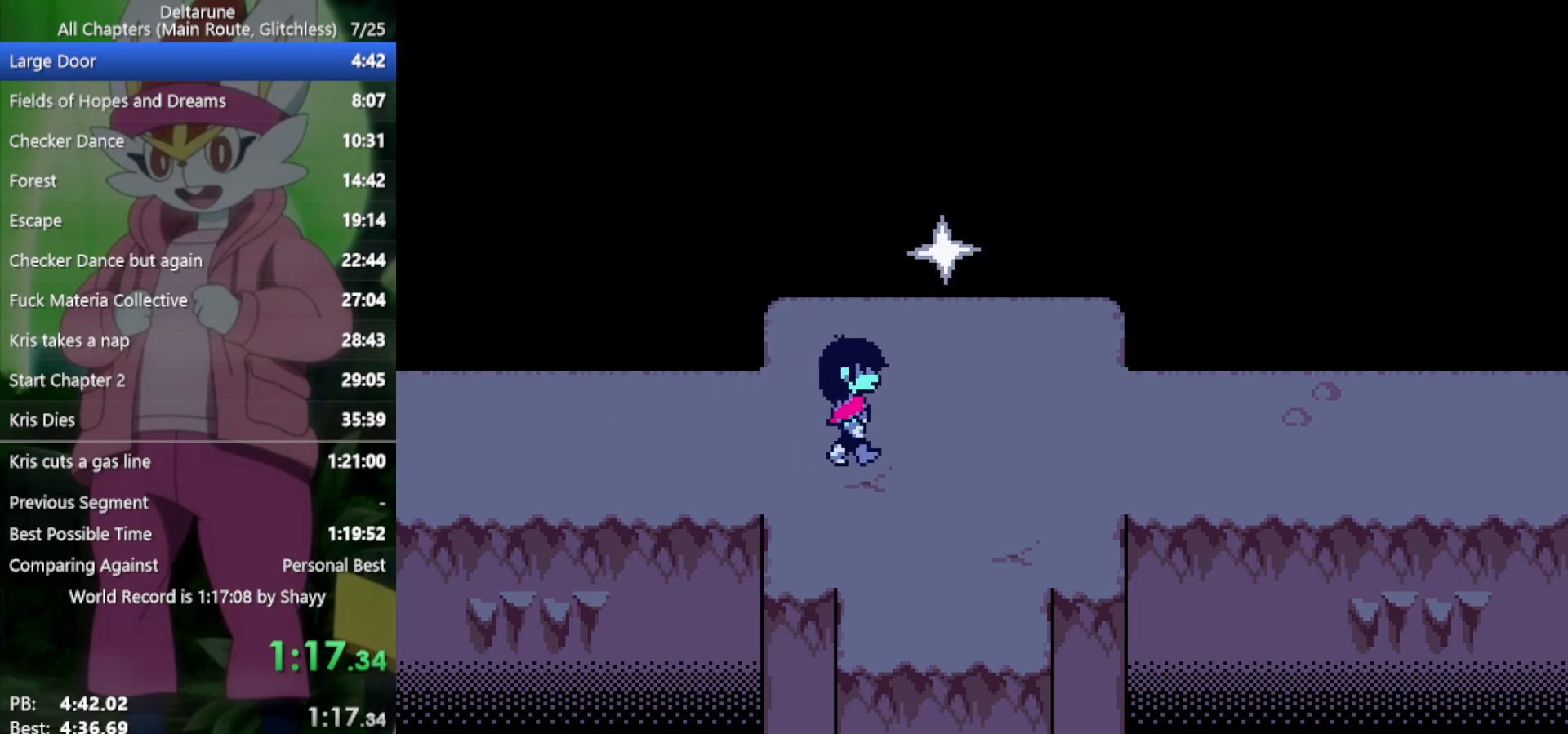
{"keys": ["right", "x"], "events": []}
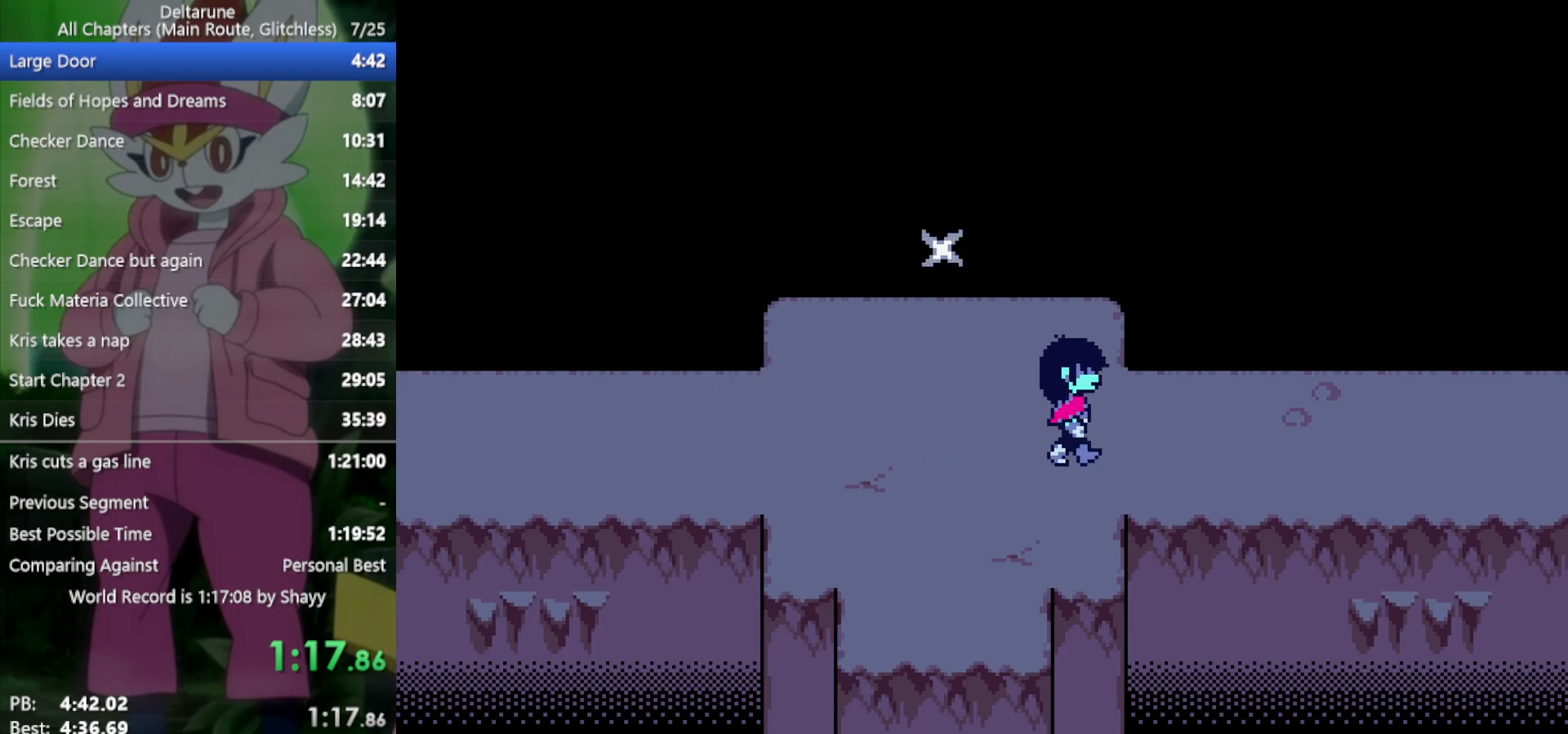
{"keys": ["right", "x"], "events": []}
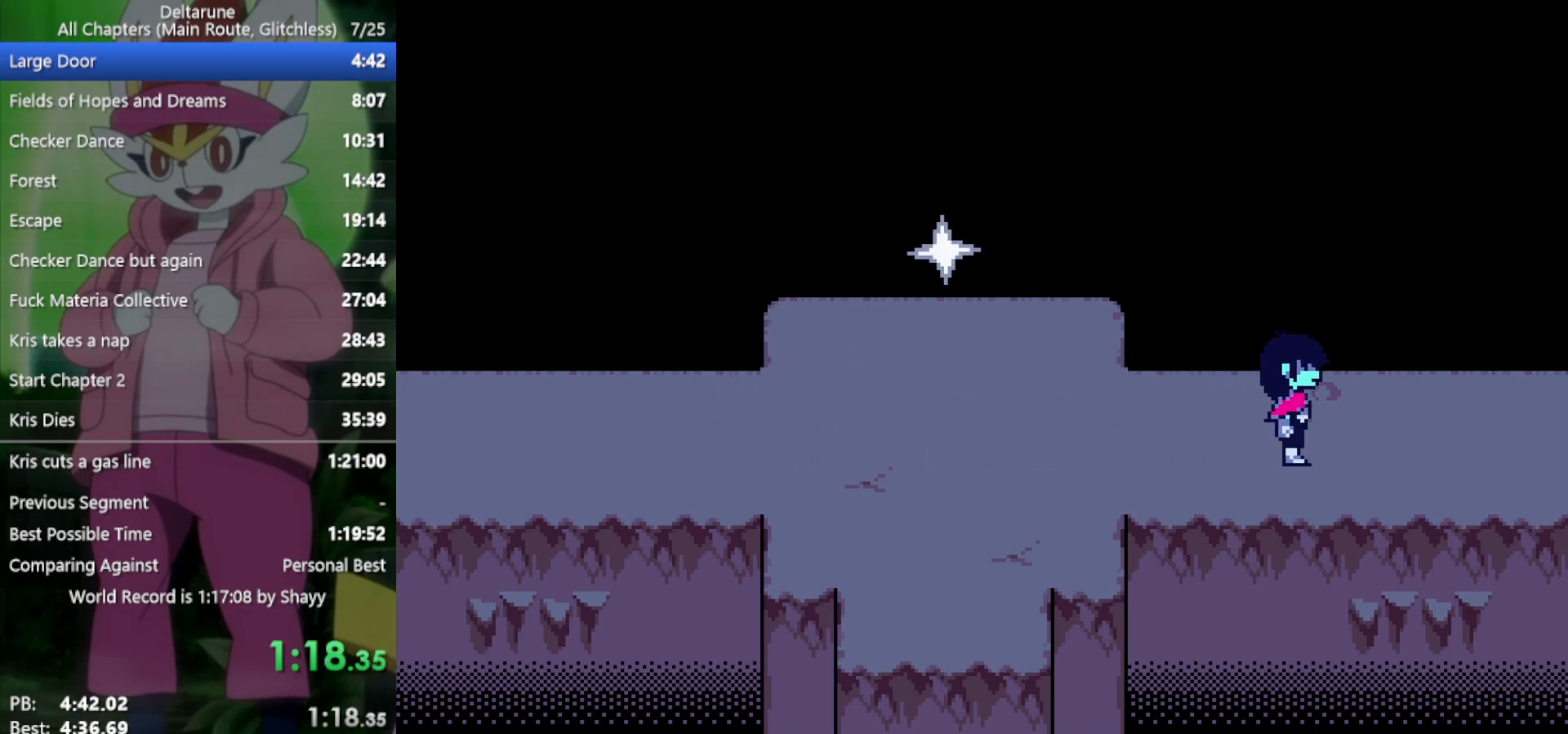
{"keys": ["right", "x"], "events": []}
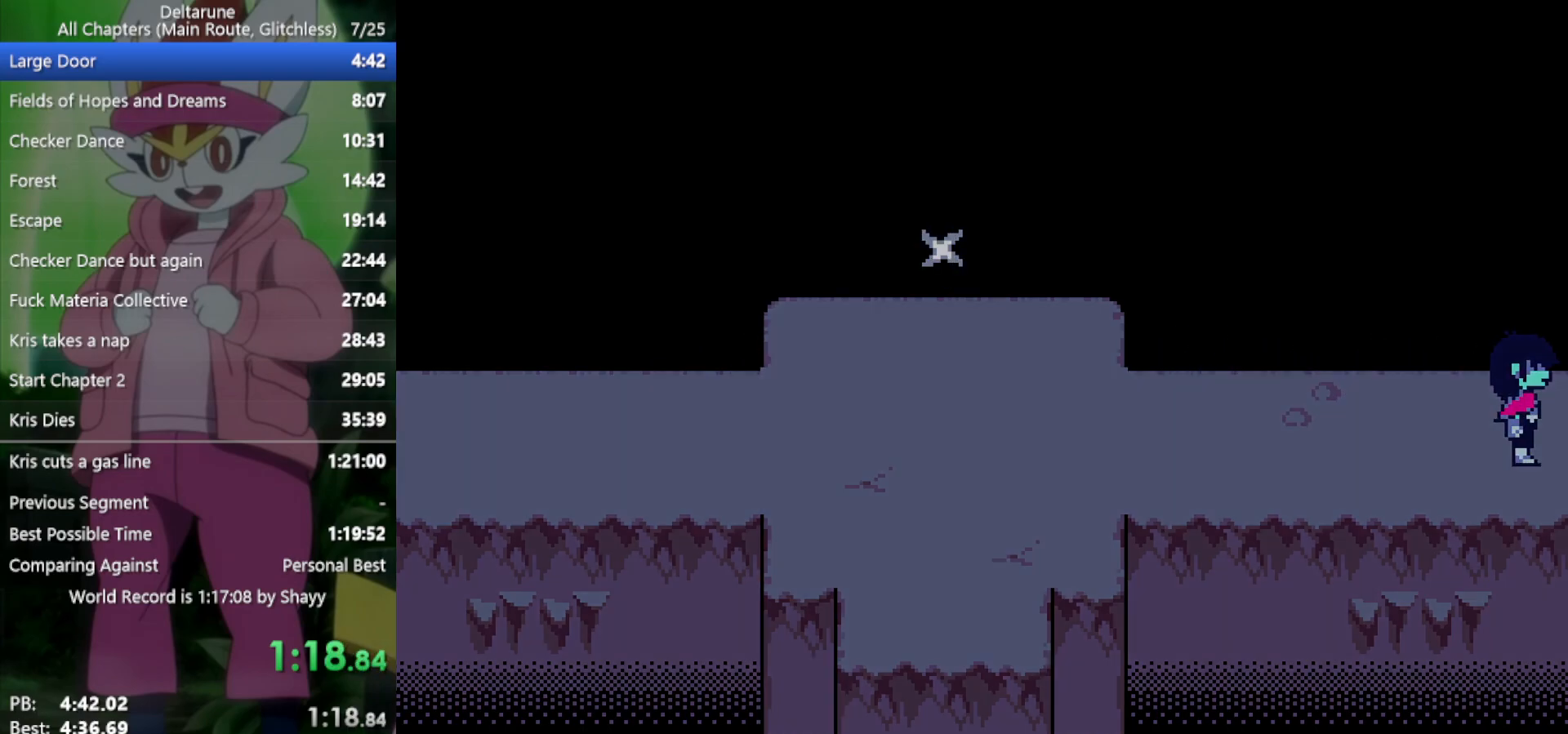
{"keys": ["right", "x"], "events": []}
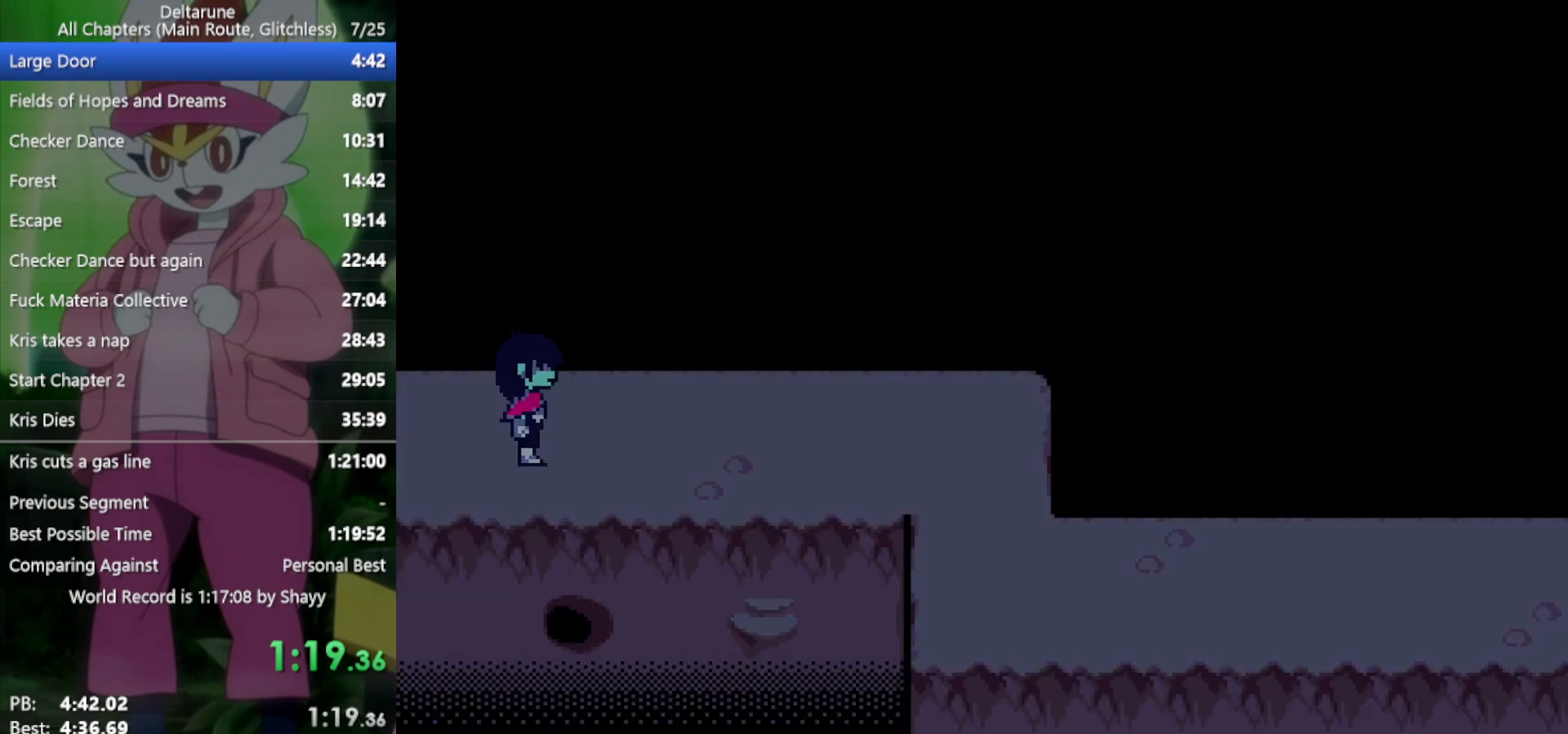
{"keys": ["right", "x"], "events": []}
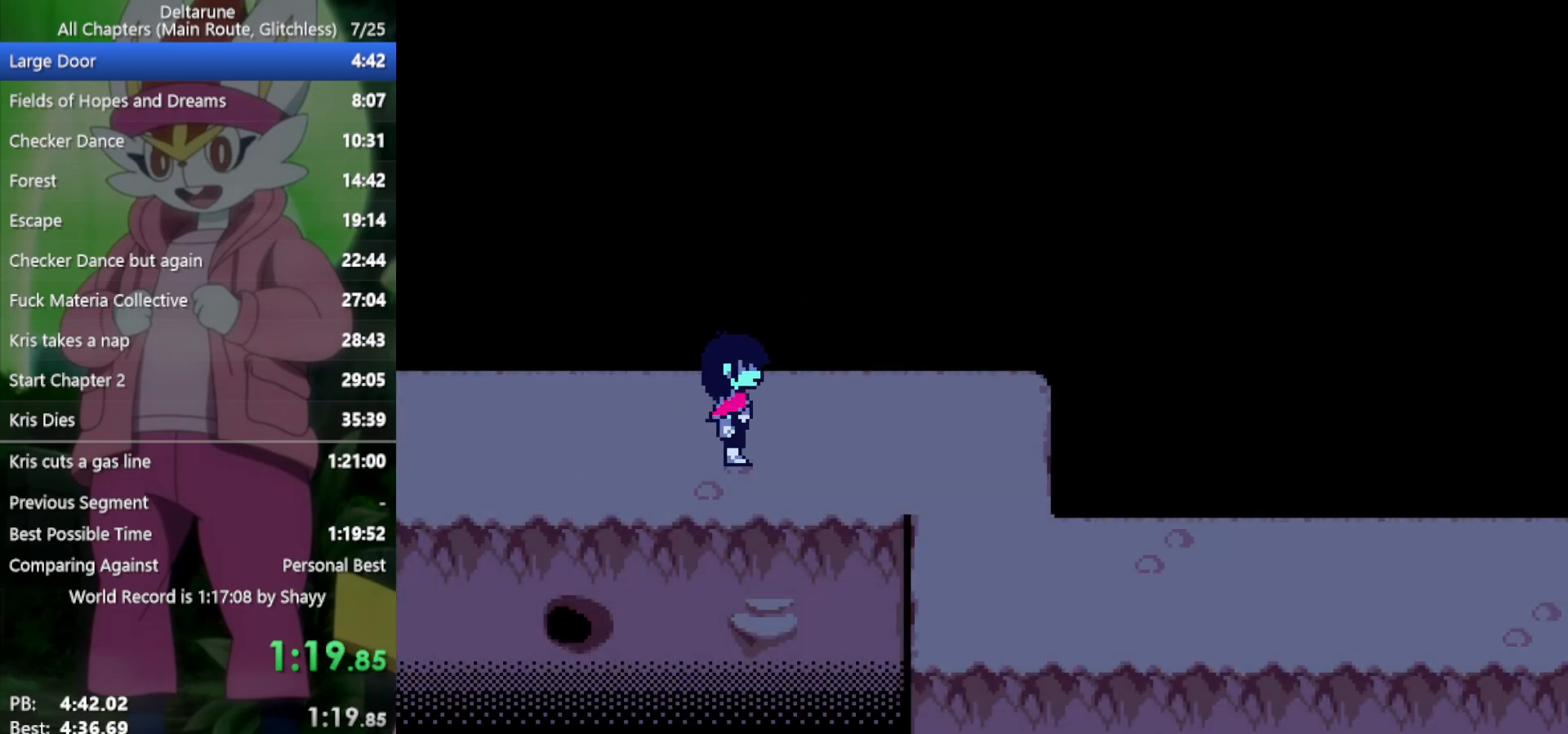
{"keys": ["down", "right", "x"], "events": [[500, "down", "down"]]}
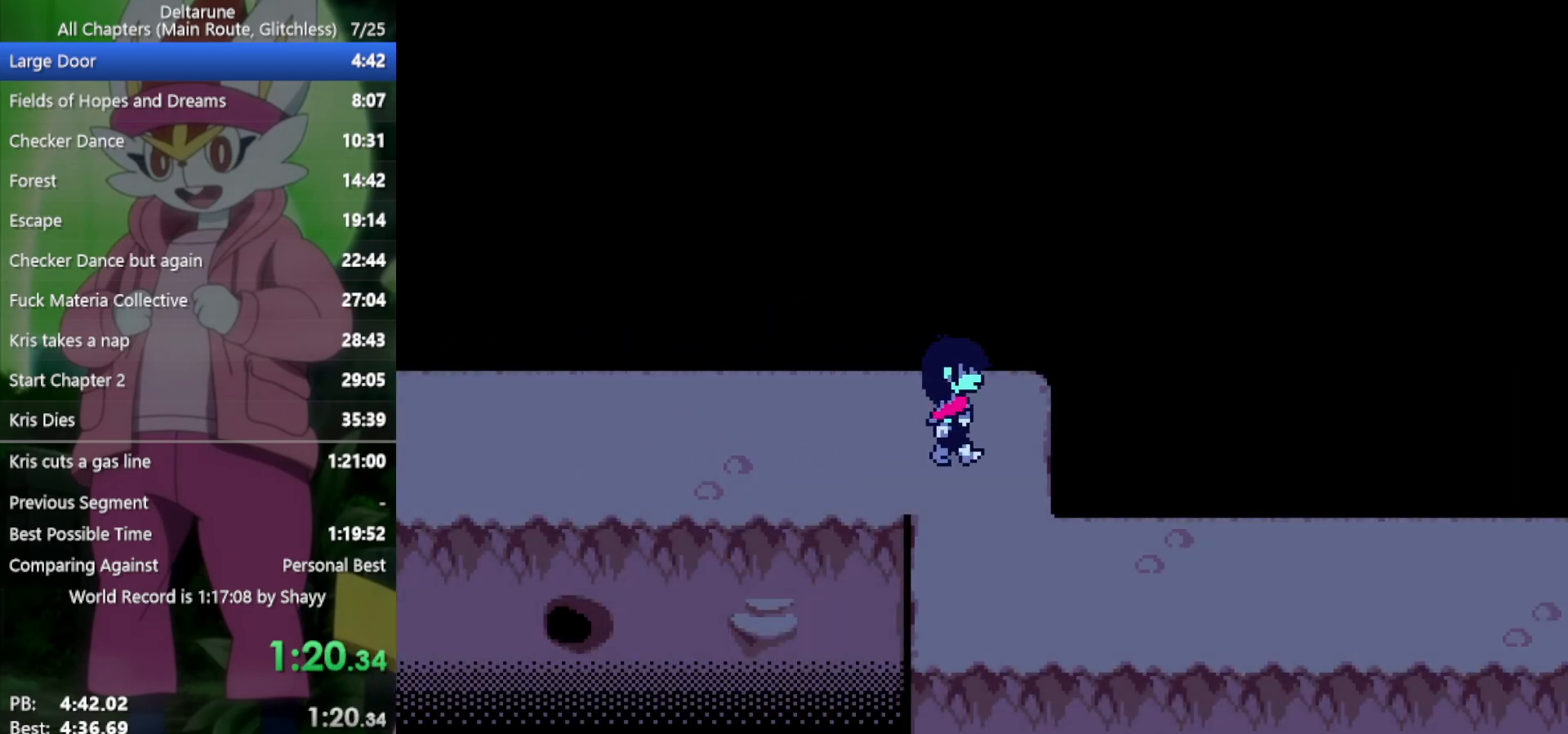
{"keys": ["right", "x"], "events": [[50, "right", "up"], [233, "right", "down"], [267, "down", "up"]]}
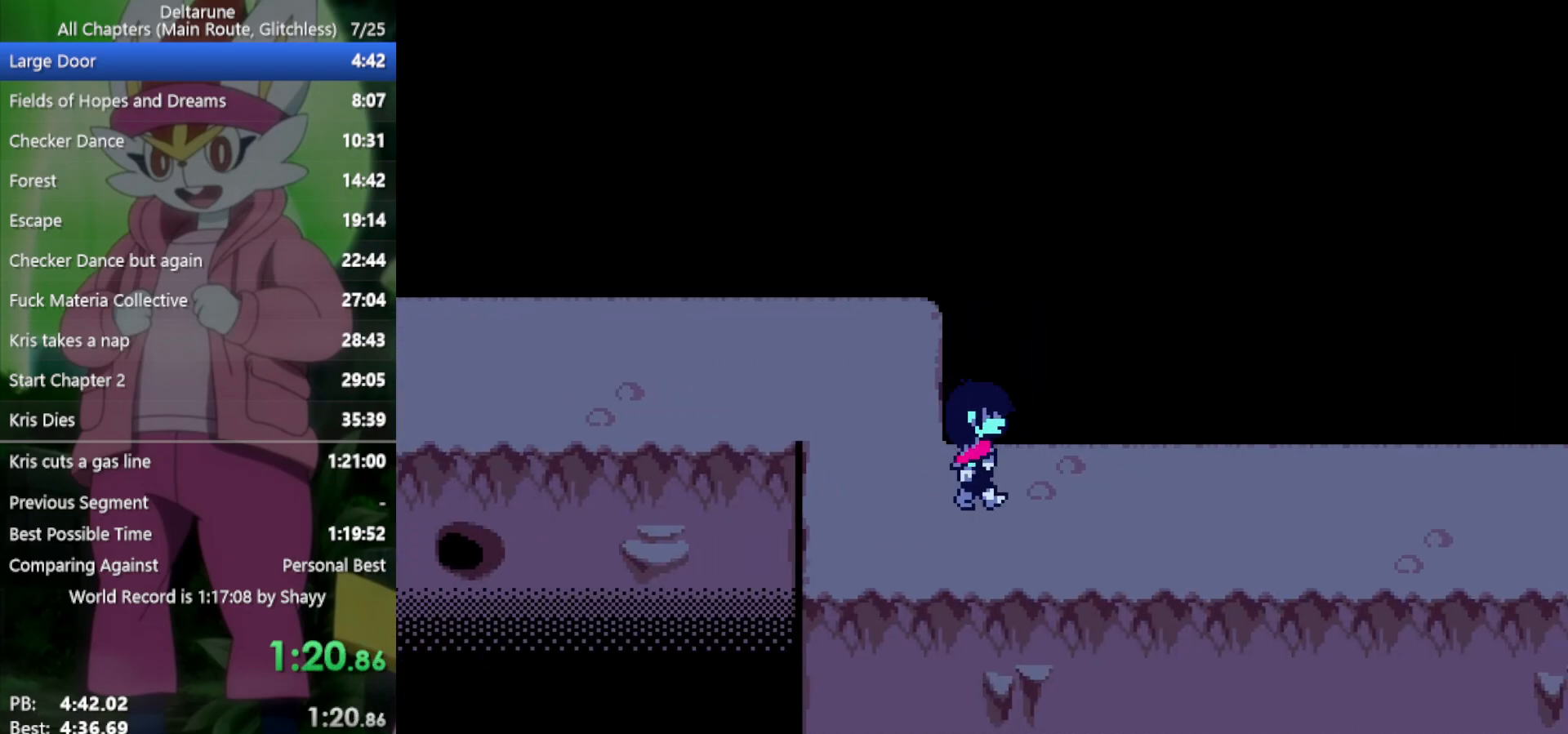
{"keys": ["right", "x"], "events": [[267, "down", "down"], [317, "down", "up"]]}
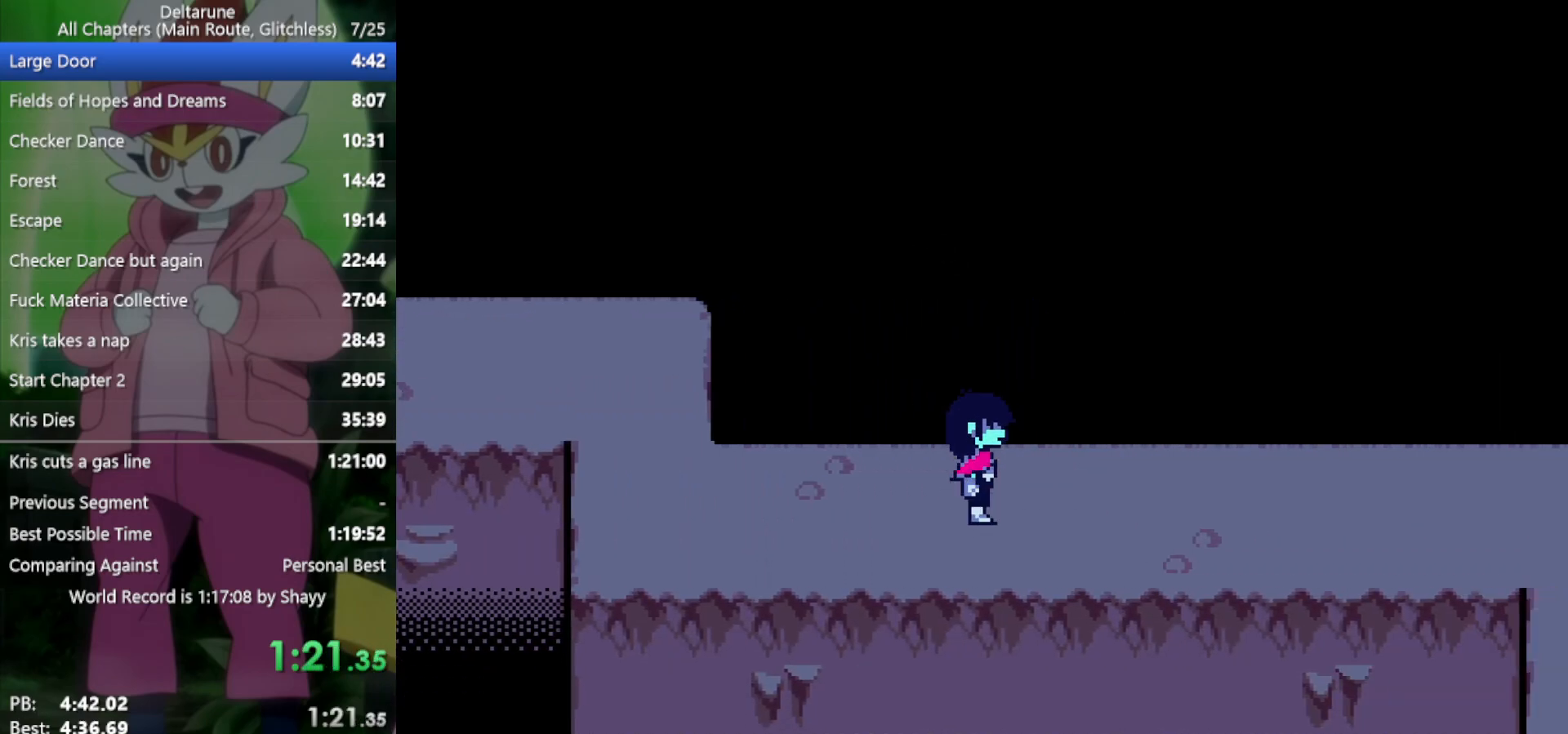
{"keys": ["right", "x"], "events": []}
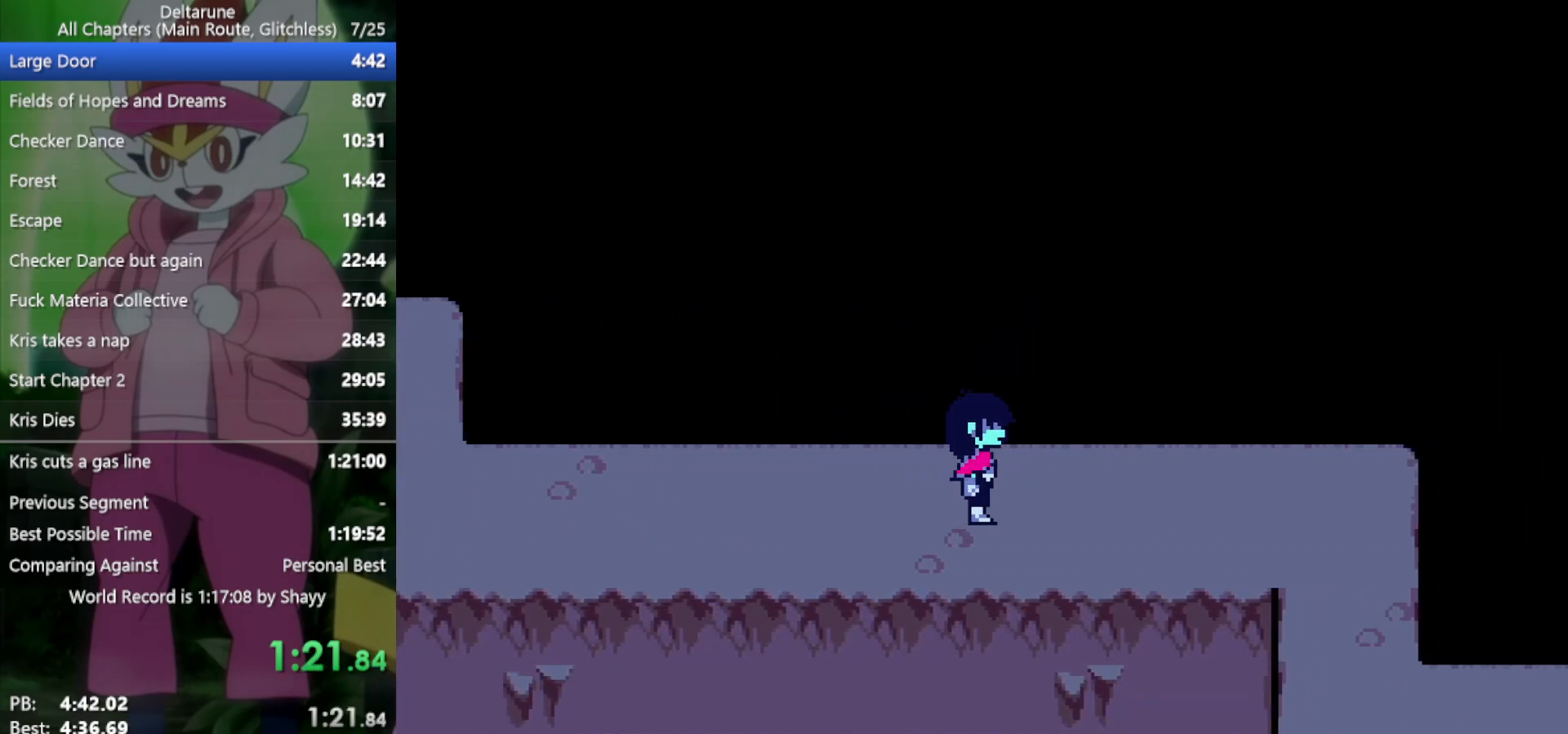
{"keys": ["right", "x"], "events": []}
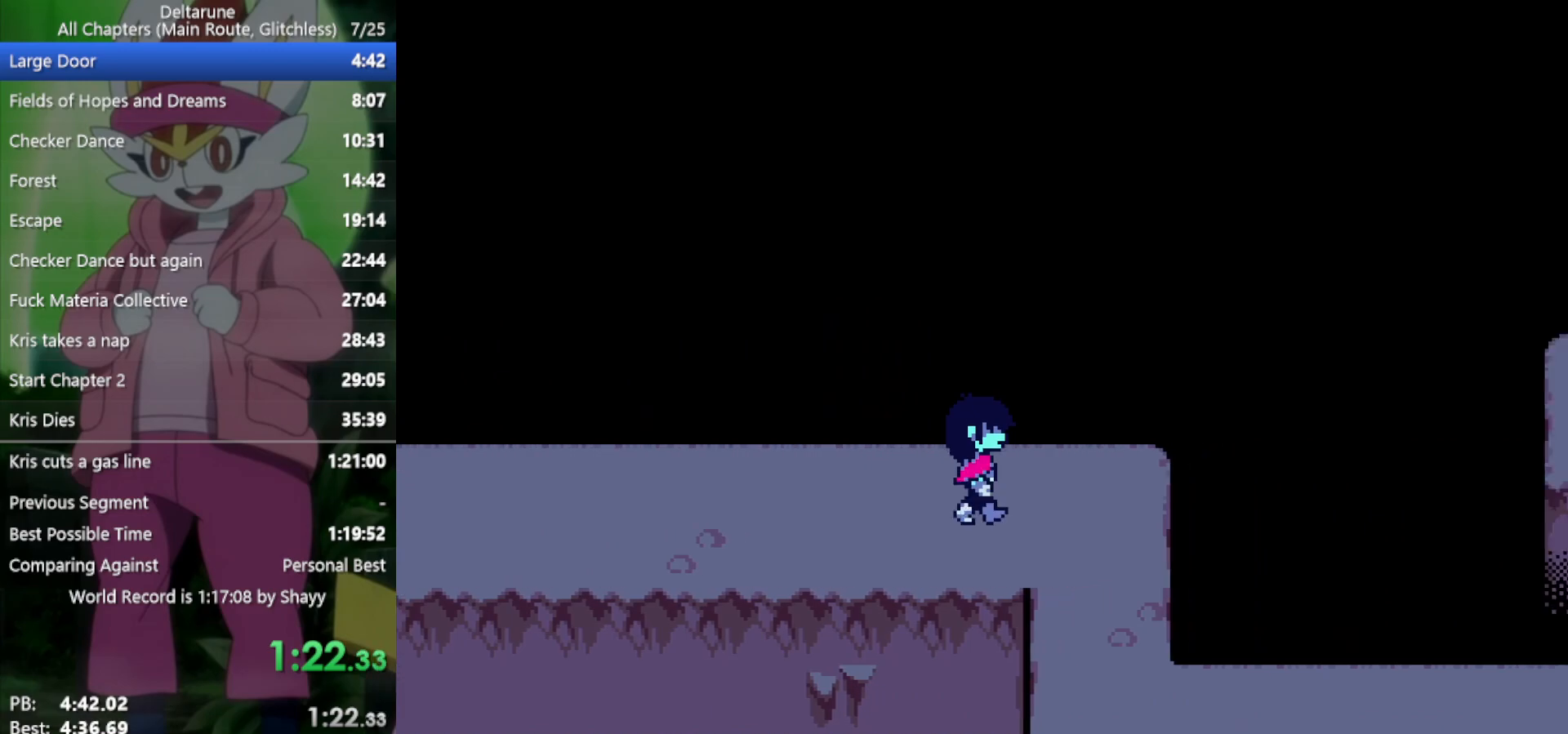
{"keys": ["down", "x"], "events": [[200, "down", "down"], [250, "right", "up"]]}
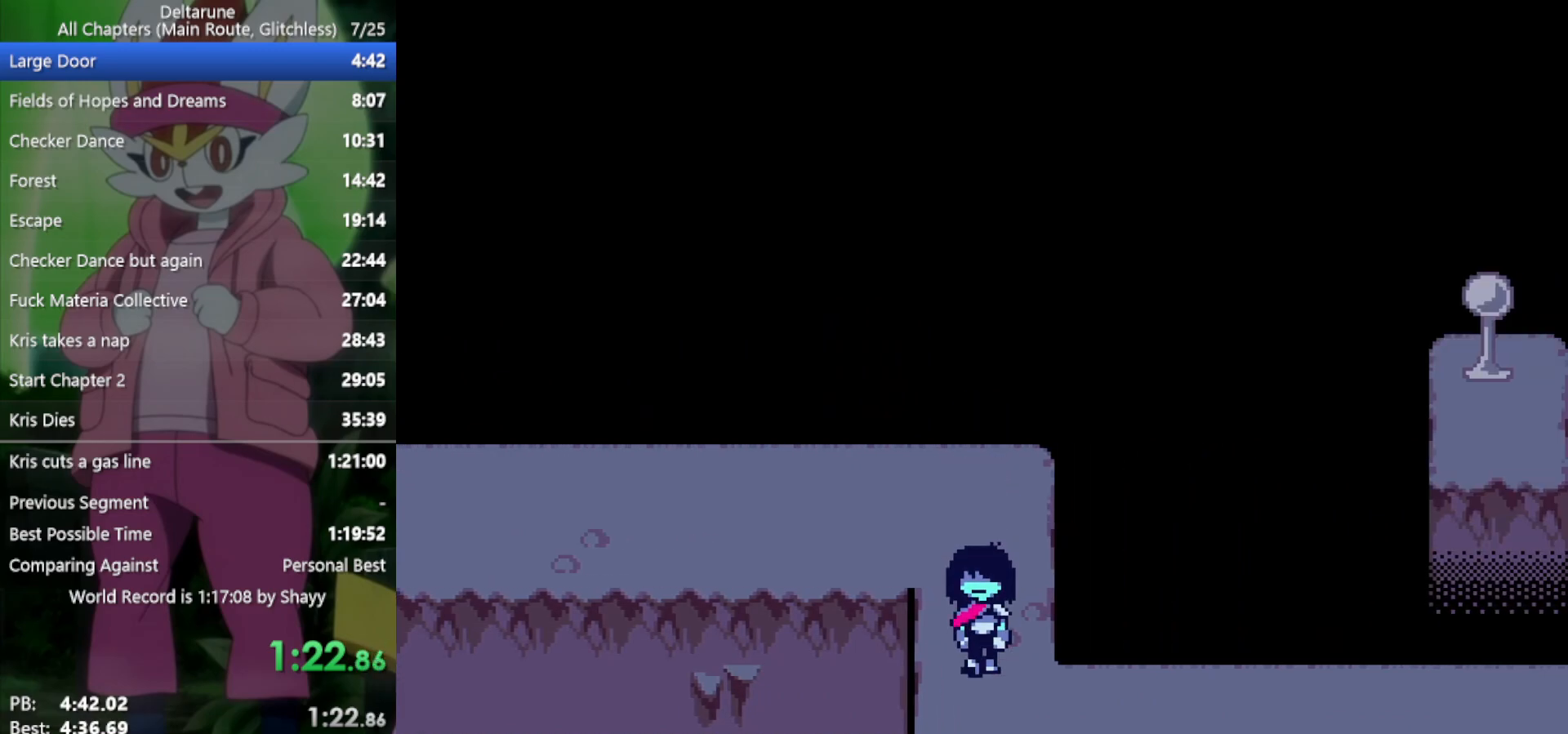
{"keys": ["right", "x"], "events": [[83, "right", "down"], [133, "down", "up"]]}
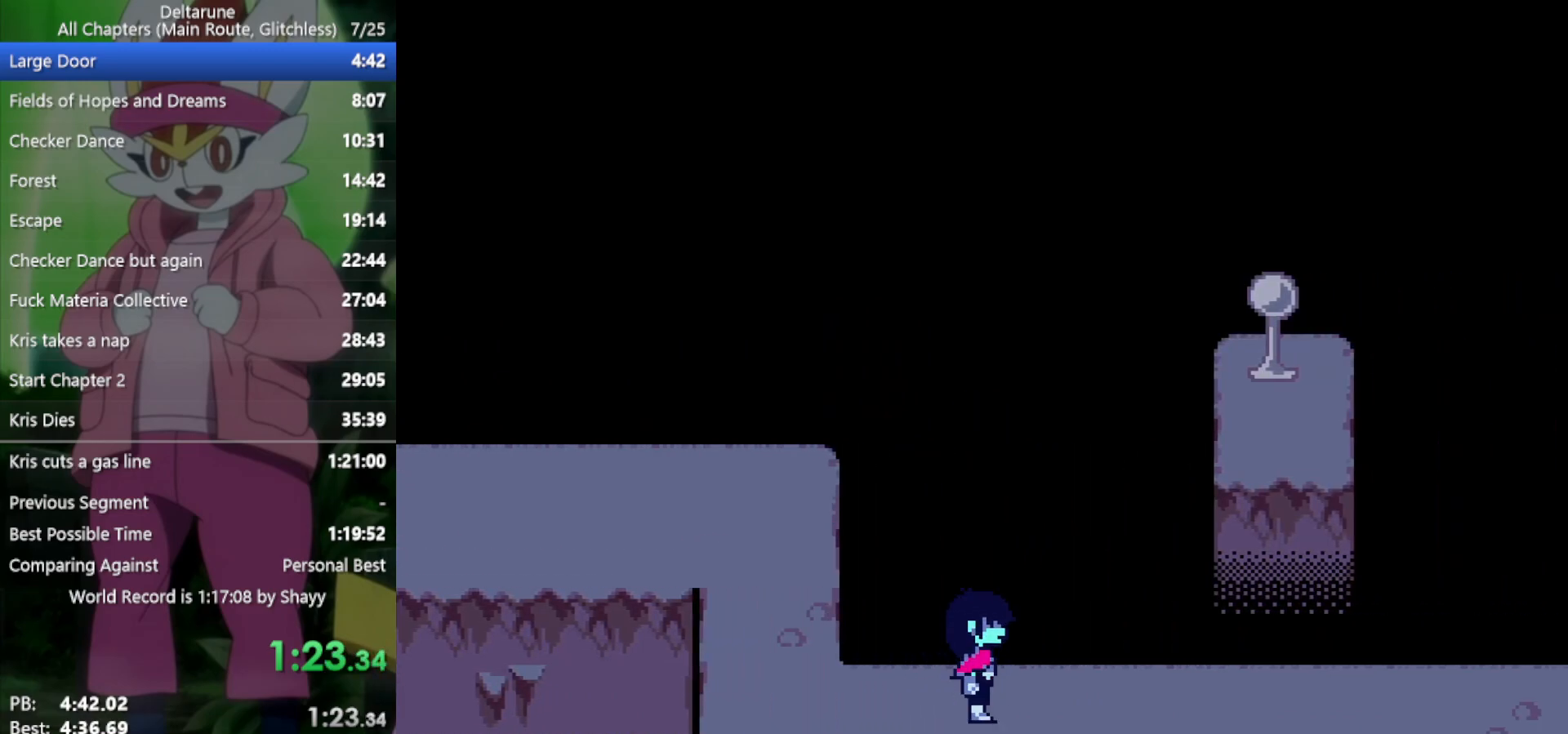
{"keys": ["right", "x"], "events": [[267, "down", "down"], [317, "down", "up"]]}
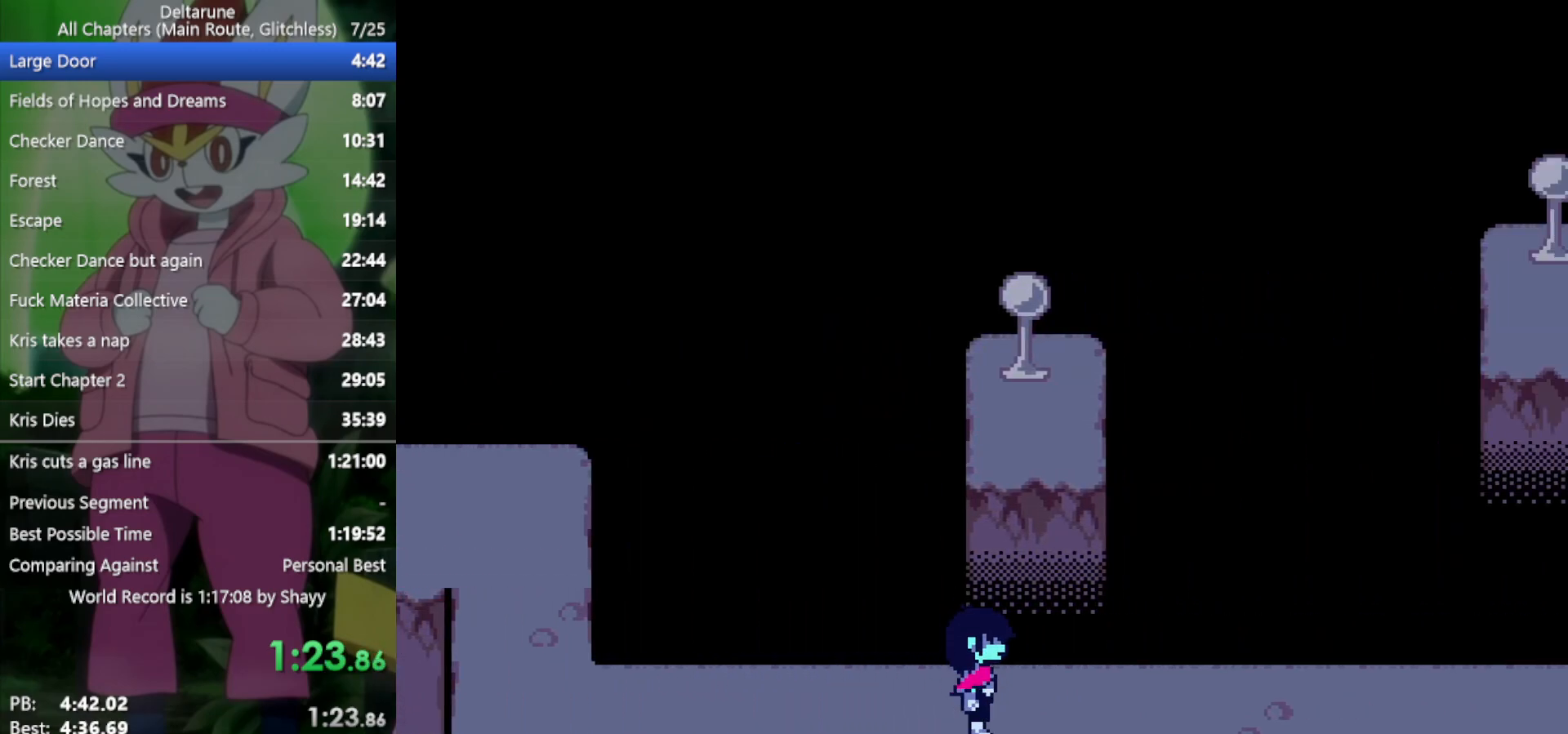
{"keys": ["right", "x"], "events": []}
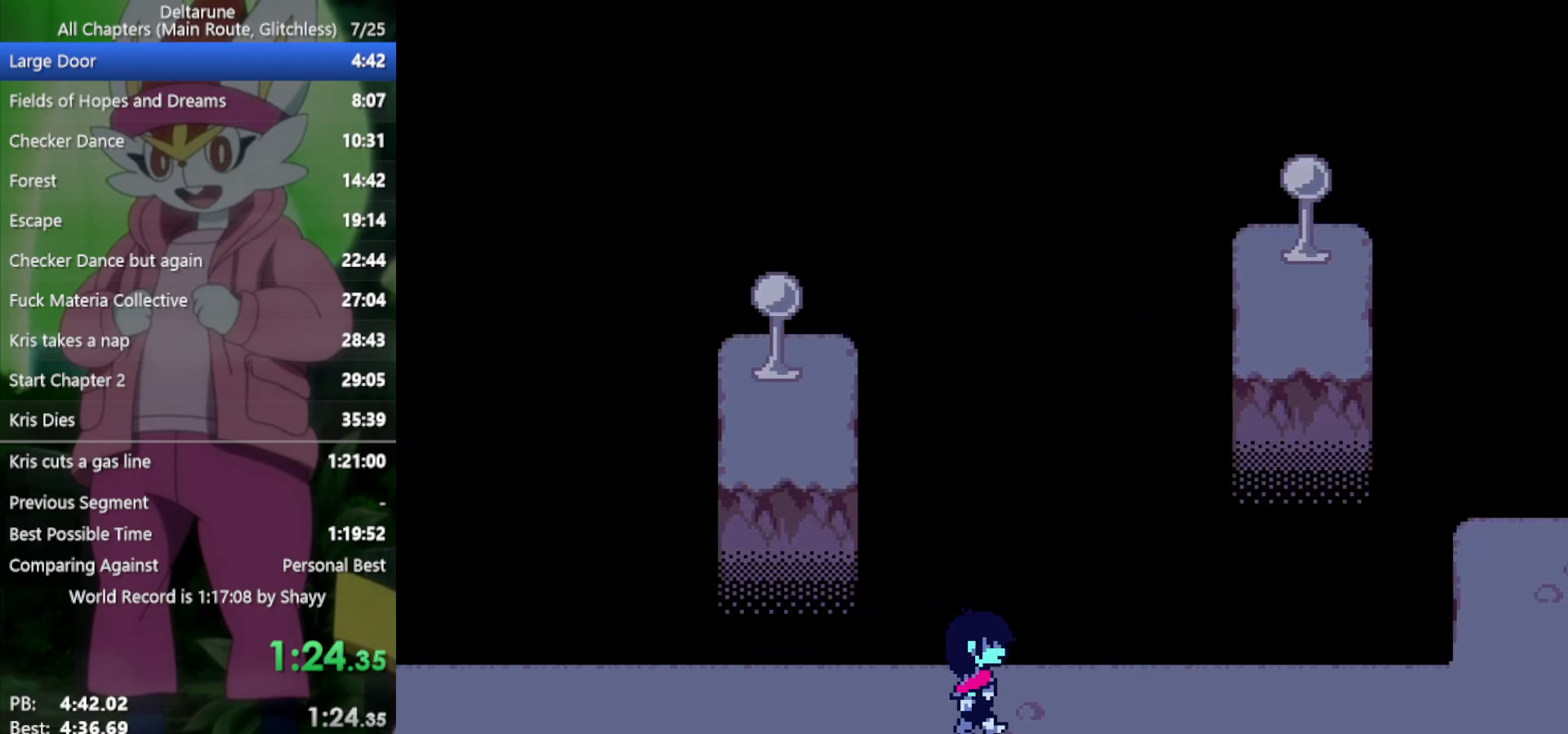
{"keys": ["right", "x"], "events": []}
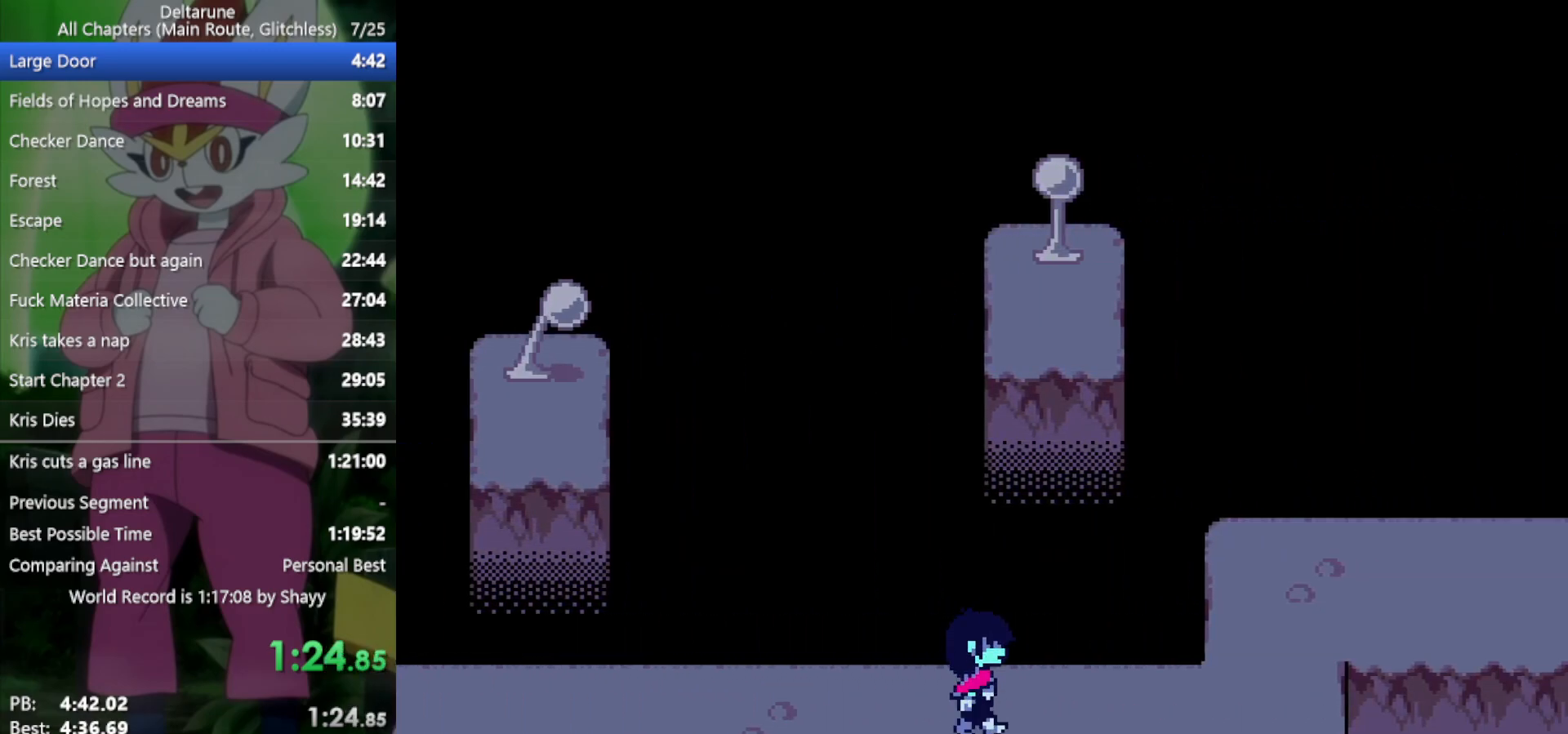
{"keys": ["right", "x"], "events": []}
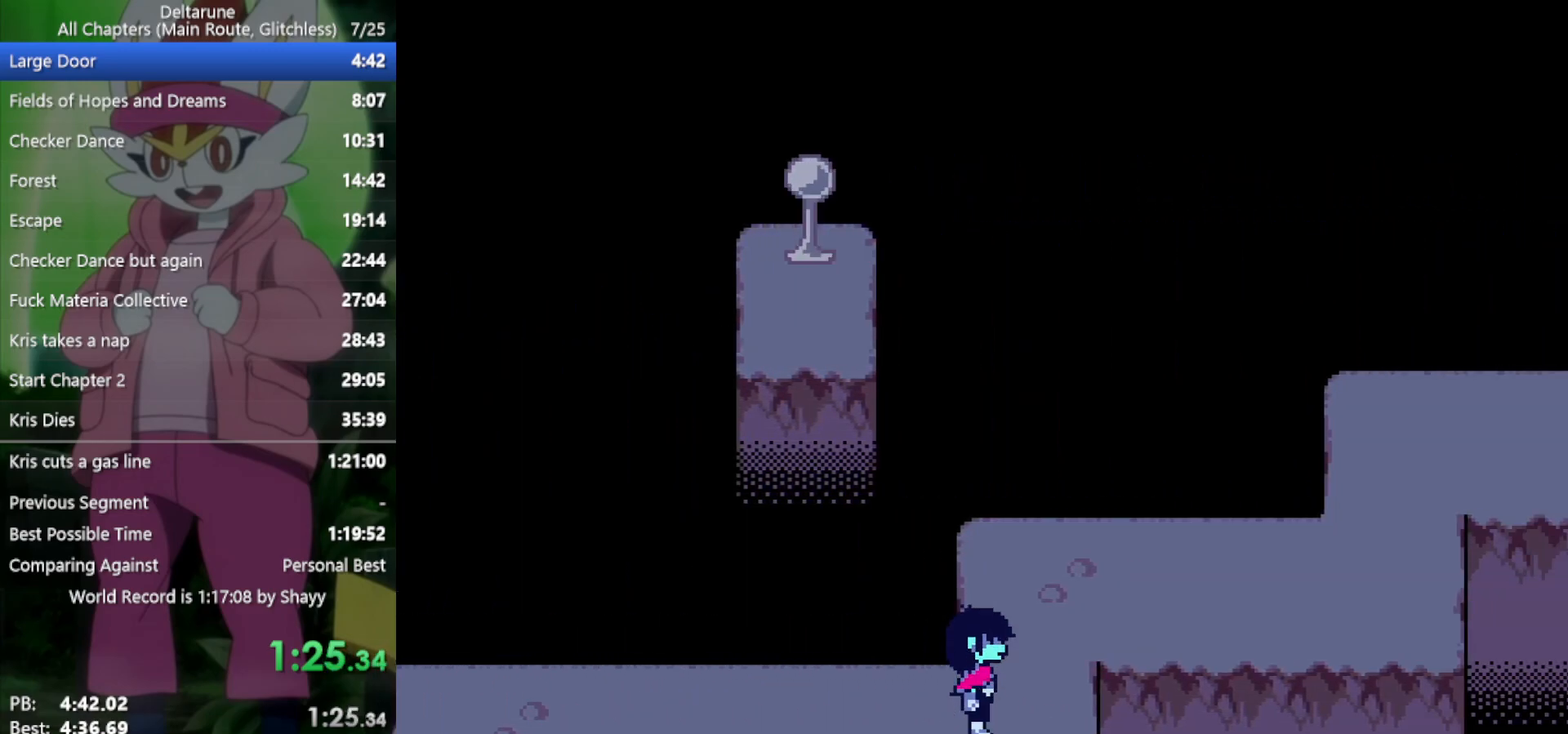
{"keys": ["right", "x"], "events": [[67, "right", "up"], [67, "up", "down"], [283, "right", "down"], [333, "up", "up"]]}
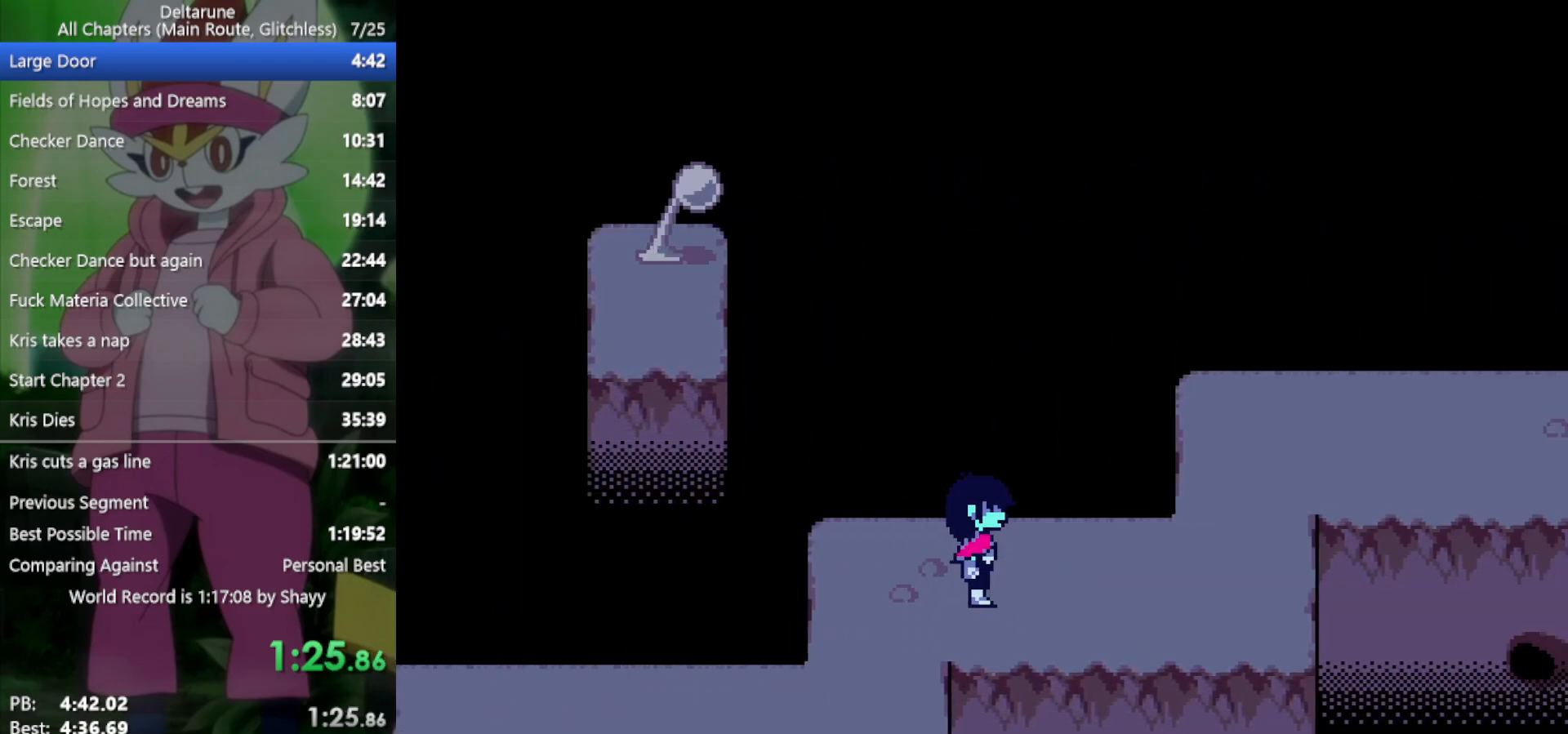
{"keys": ["right", "x"], "events": []}
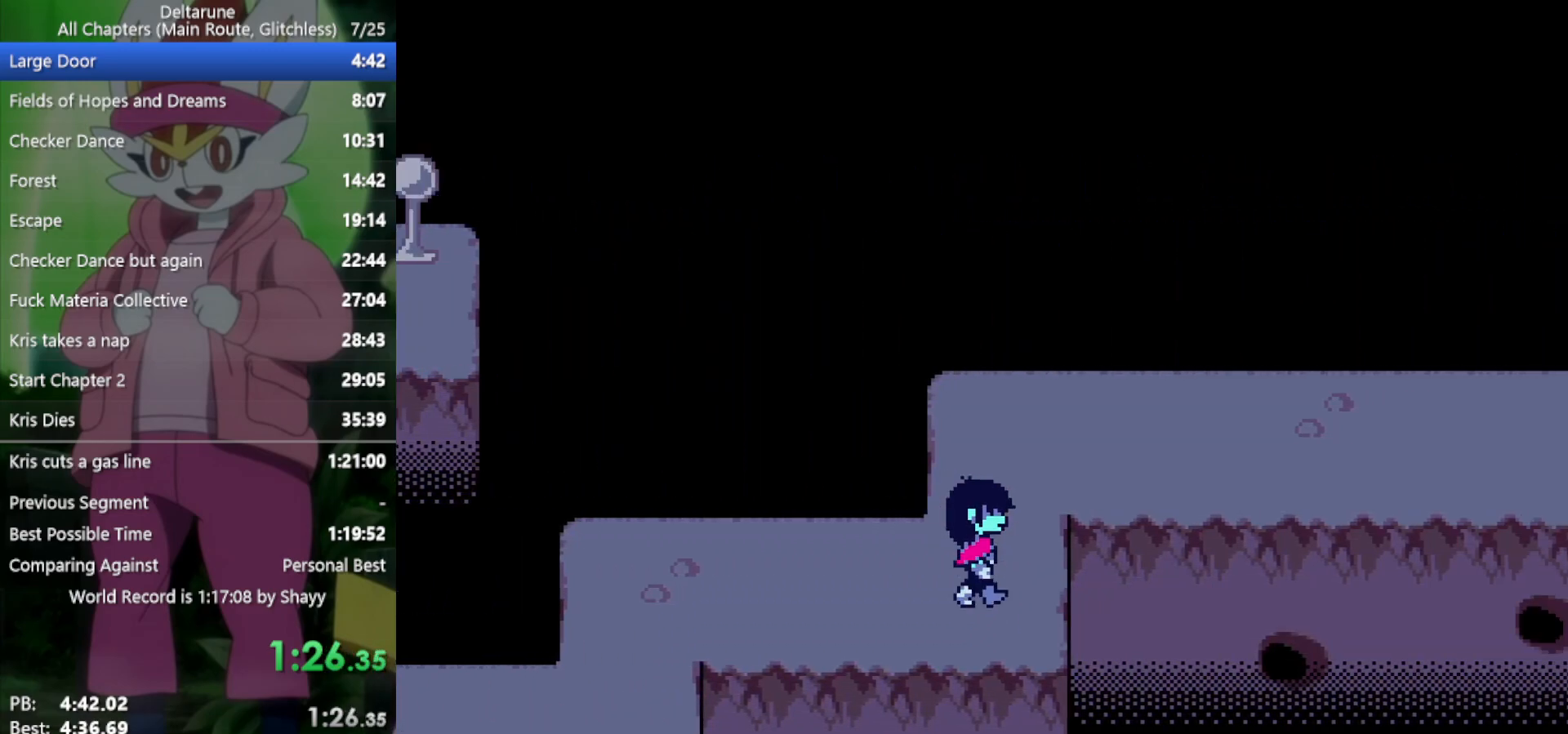
{"keys": ["right", "x"], "events": [[17, "right", "up"], [17, "up", "down"], [250, "right", "down"], [300, "up", "up"]]}
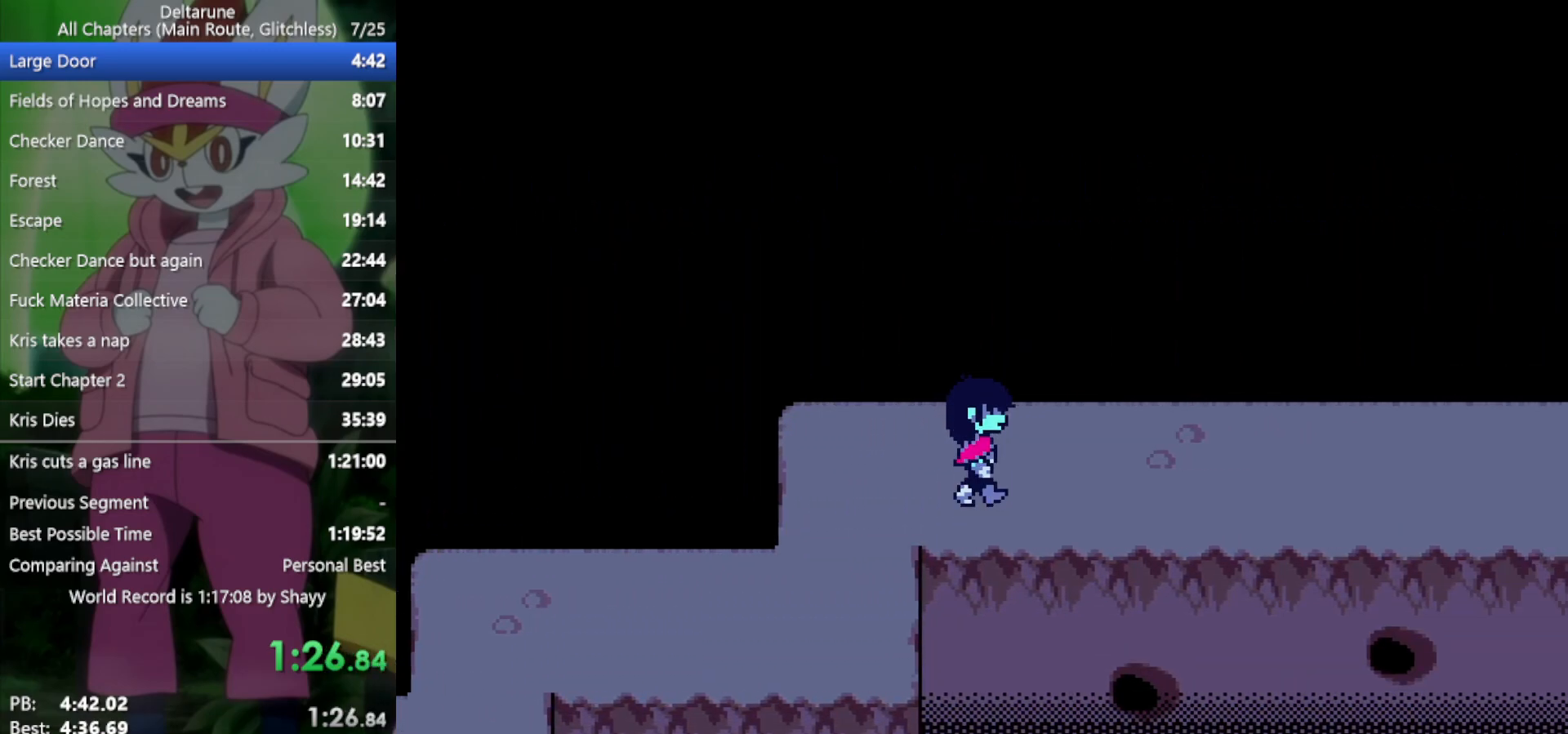
{"keys": ["right", "x"], "events": []}